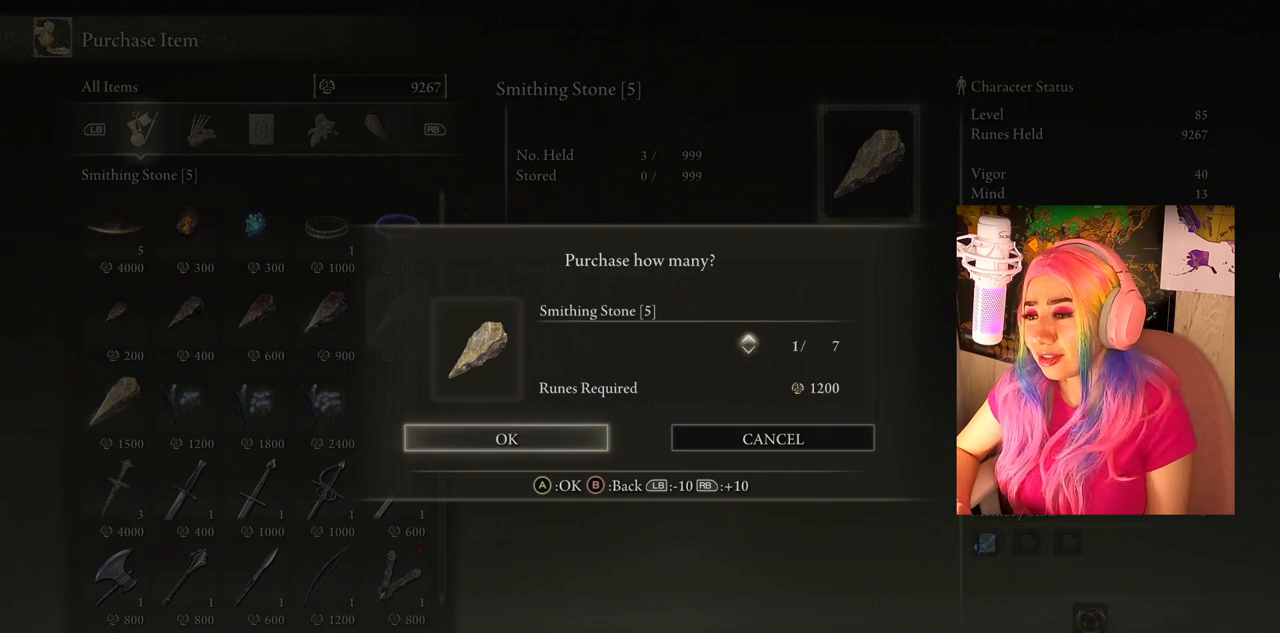
Gameplay with a controller (PlayStation layout); each line is a JSON object with the inputs held at the frame after it. "events" lists button and stick changes between this image and that frame as [ms after this image, input, new state], when the widget could be followed in between.
{"buttons": [], "left_stick": "center", "right_stick": "center", "events": [[83, "DPAD_UP", "up"], [167, "DPAD_UP", "down"], [283, "DPAD_UP", "up"]]}
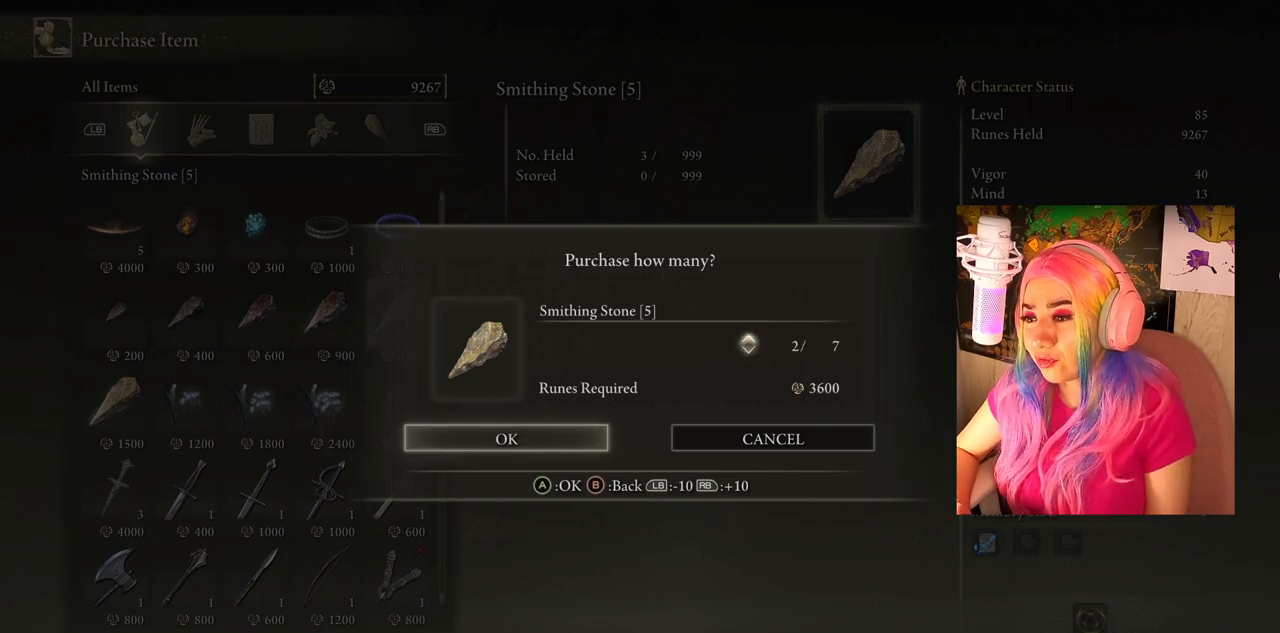
{"buttons": ["CROSS"], "left_stick": "center", "right_stick": "center", "events": [[17, "DPAD_UP", "down"], [150, "DPAD_UP", "up"], [433, "CROSS", "down"]]}
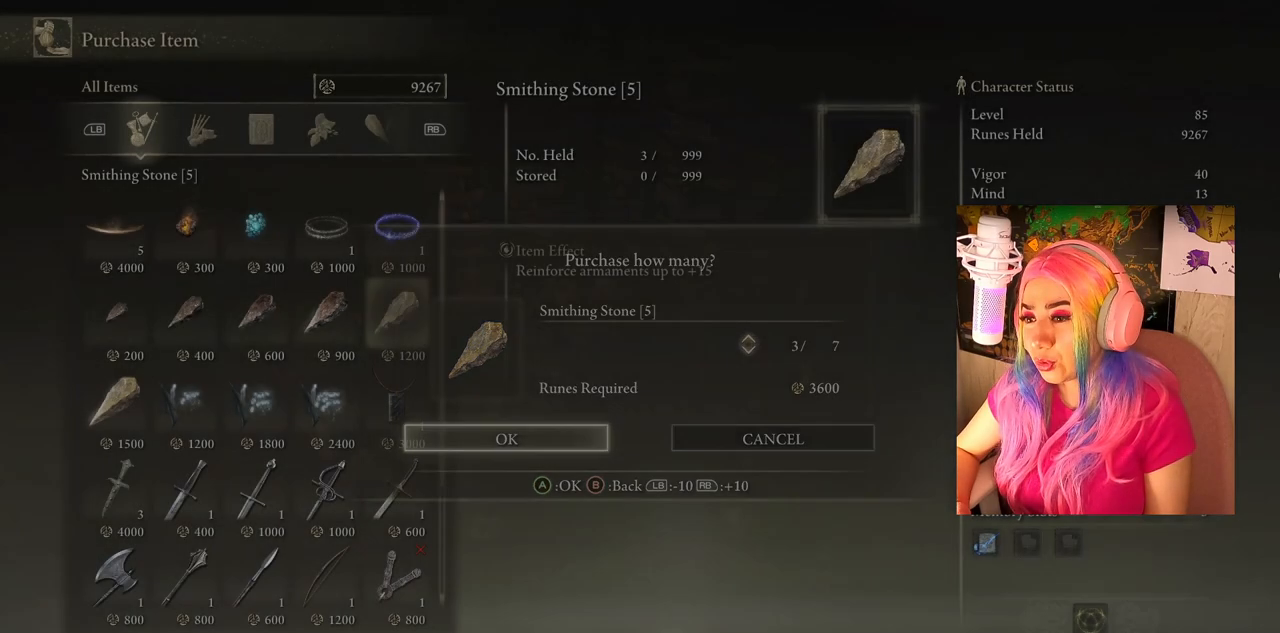
{"buttons": [], "left_stick": "center", "right_stick": "center", "events": [[67, "CROSS", "up"]]}
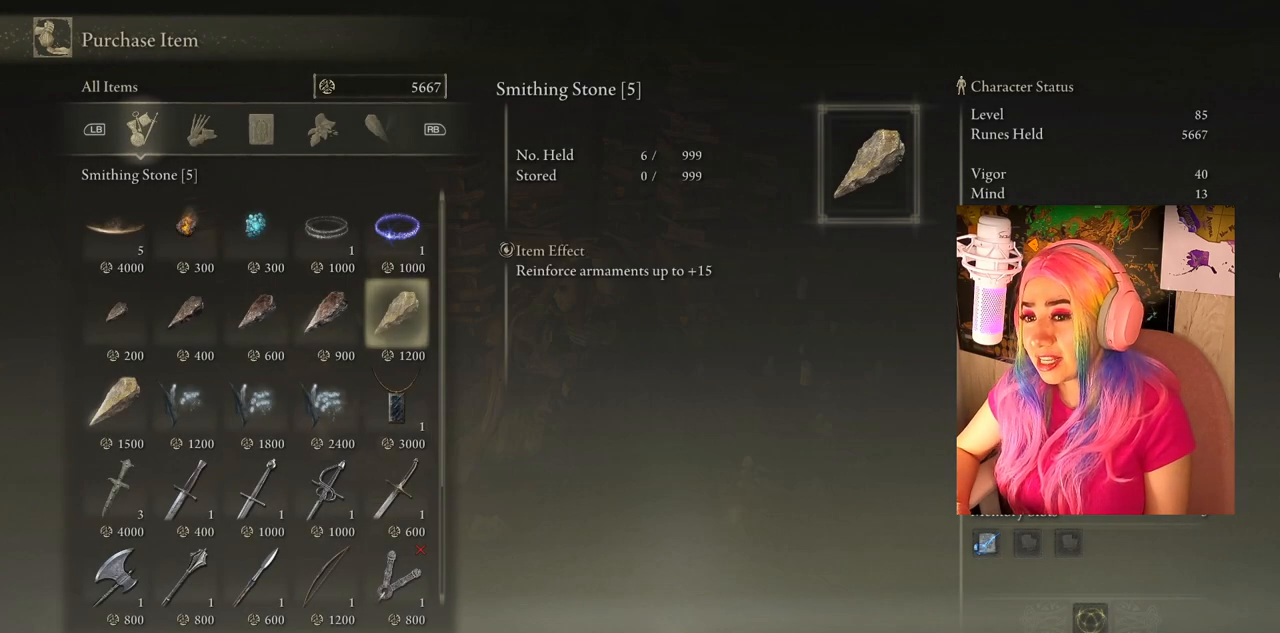
{"buttons": [], "left_stick": "center", "right_stick": "center", "events": [[383, "CIRCLE", "down"], [483, "CIRCLE", "up"]]}
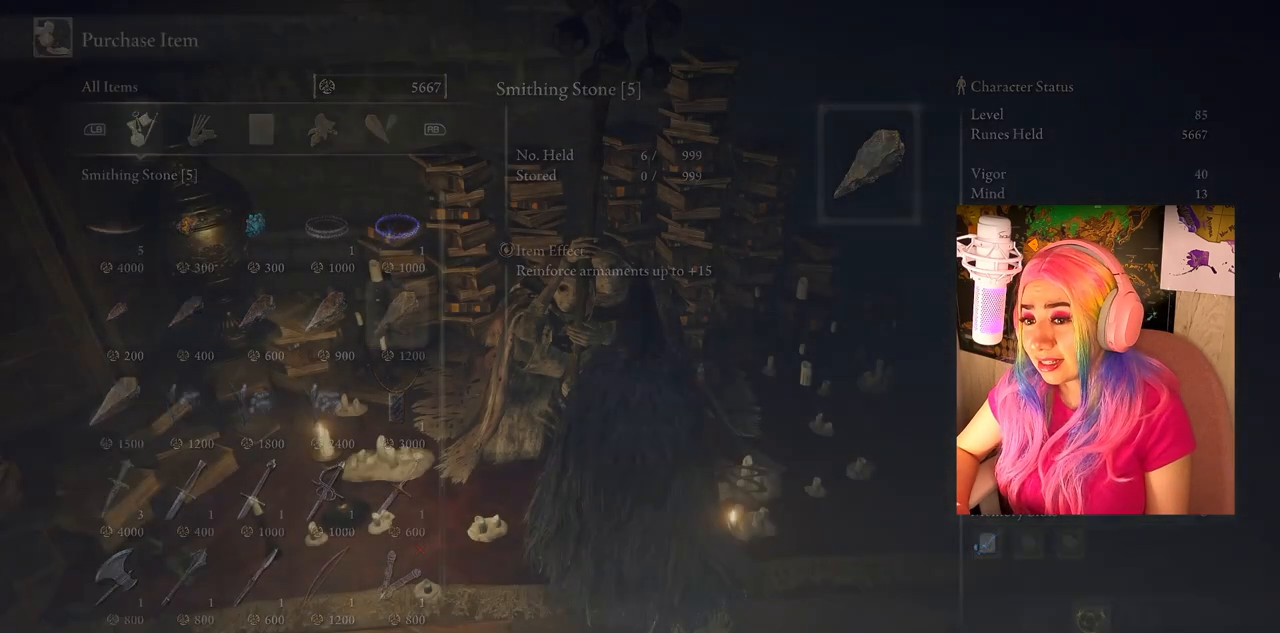
{"buttons": [], "left_stick": "down-right", "right_stick": "center", "events": [[33, "left_stick", "down"], [167, "CIRCLE", "down"], [267, "CIRCLE", "up"], [400, "left_stick", "down-right"]]}
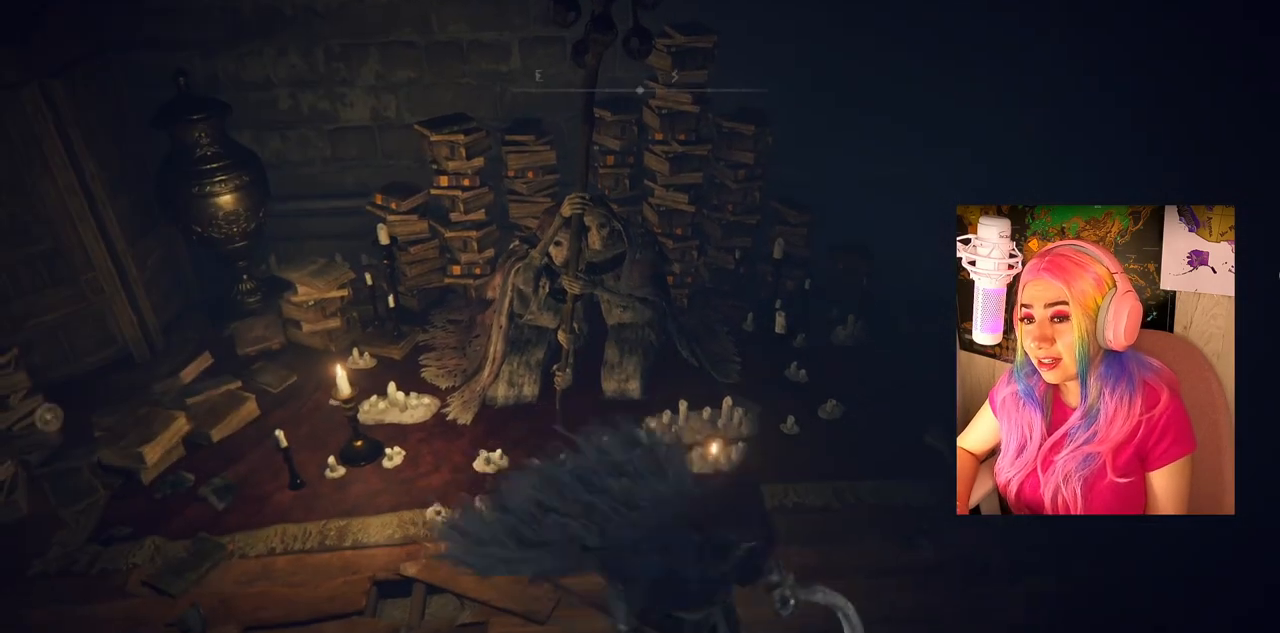
{"buttons": [], "left_stick": "up-right", "right_stick": "center", "events": [[100, "right_stick", "right"], [117, "left_stick", "right"], [350, "left_stick", "up-right"], [483, "right_stick", "center"]]}
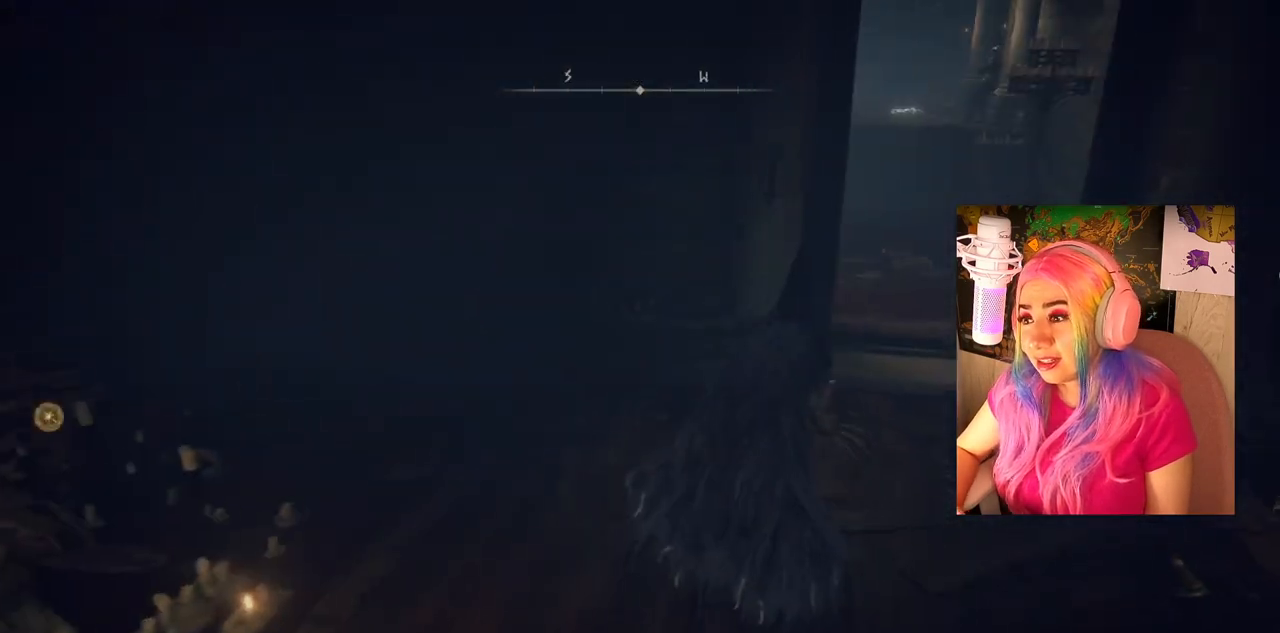
{"buttons": ["CIRCLE"], "left_stick": "up-right", "right_stick": "center", "events": [[117, "CIRCLE", "down"]]}
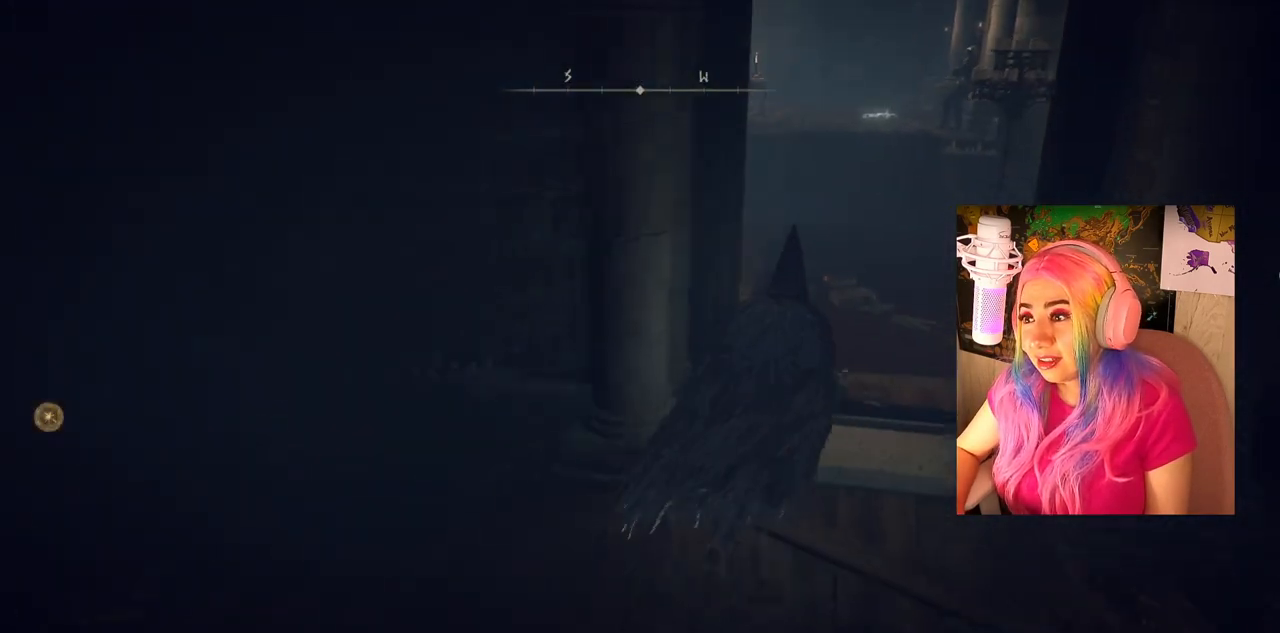
{"buttons": ["CIRCLE"], "left_stick": "up", "right_stick": "center", "events": [[67, "left_stick", "up"]]}
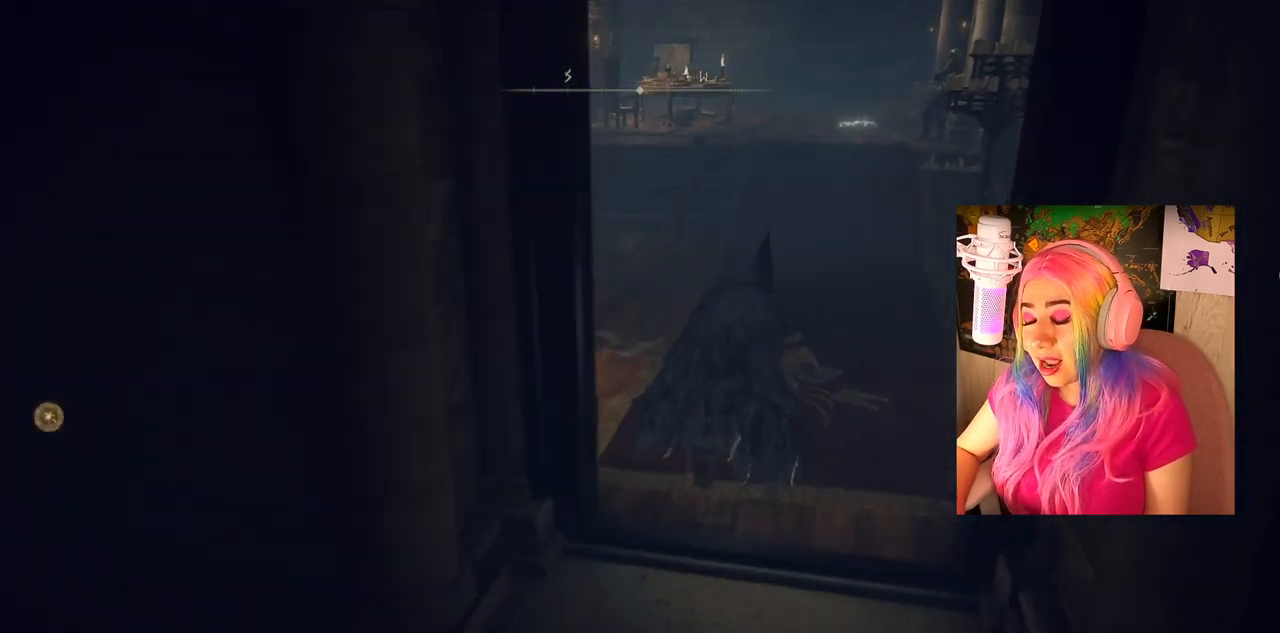
{"buttons": ["CIRCLE"], "left_stick": "up", "right_stick": "center", "events": []}
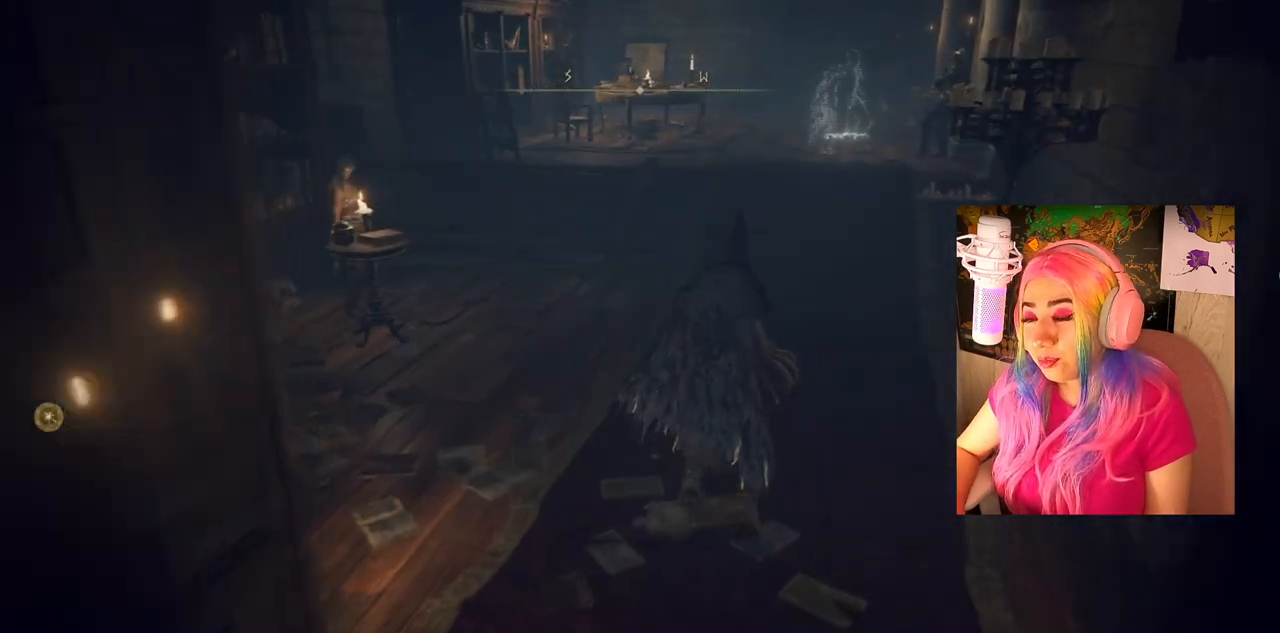
{"buttons": ["CIRCLE"], "left_stick": "up", "right_stick": "center", "events": []}
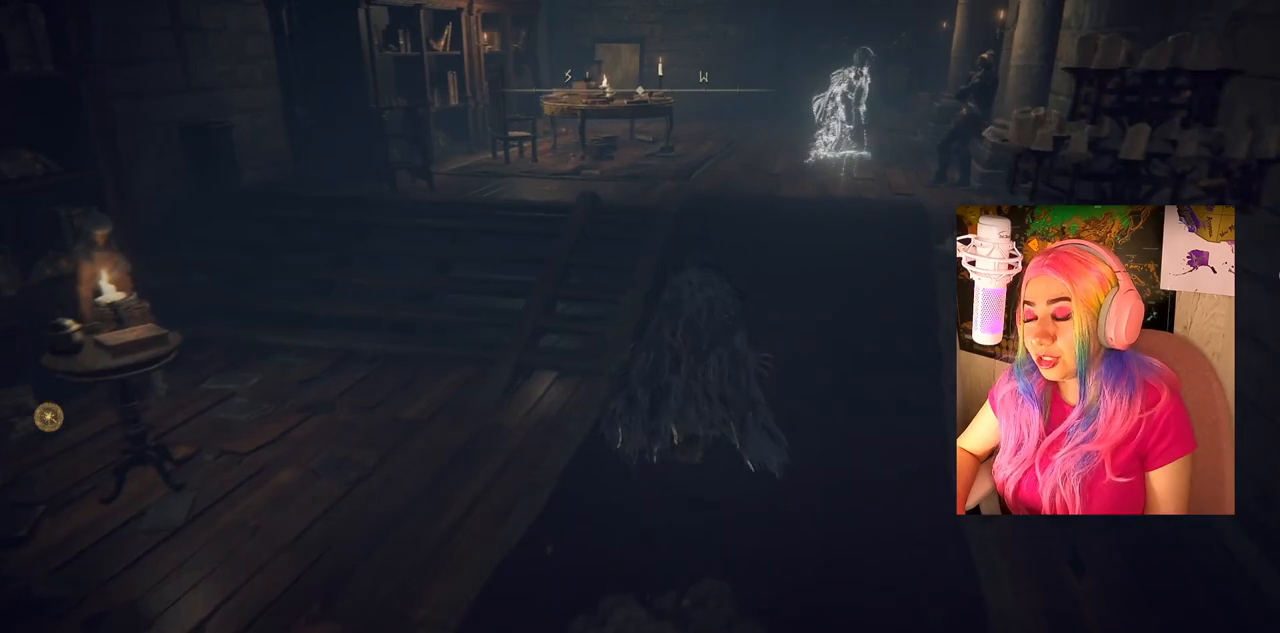
{"buttons": ["CIRCLE"], "left_stick": "up", "right_stick": "center", "events": []}
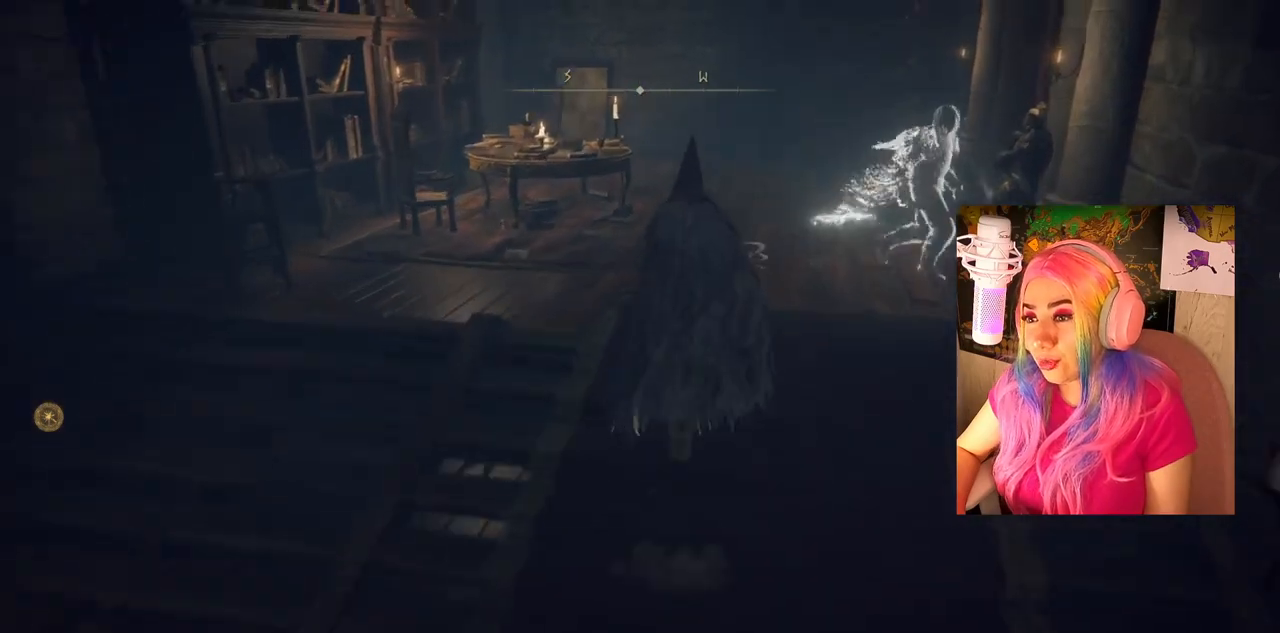
{"buttons": ["CIRCLE"], "left_stick": "up", "right_stick": "center", "events": []}
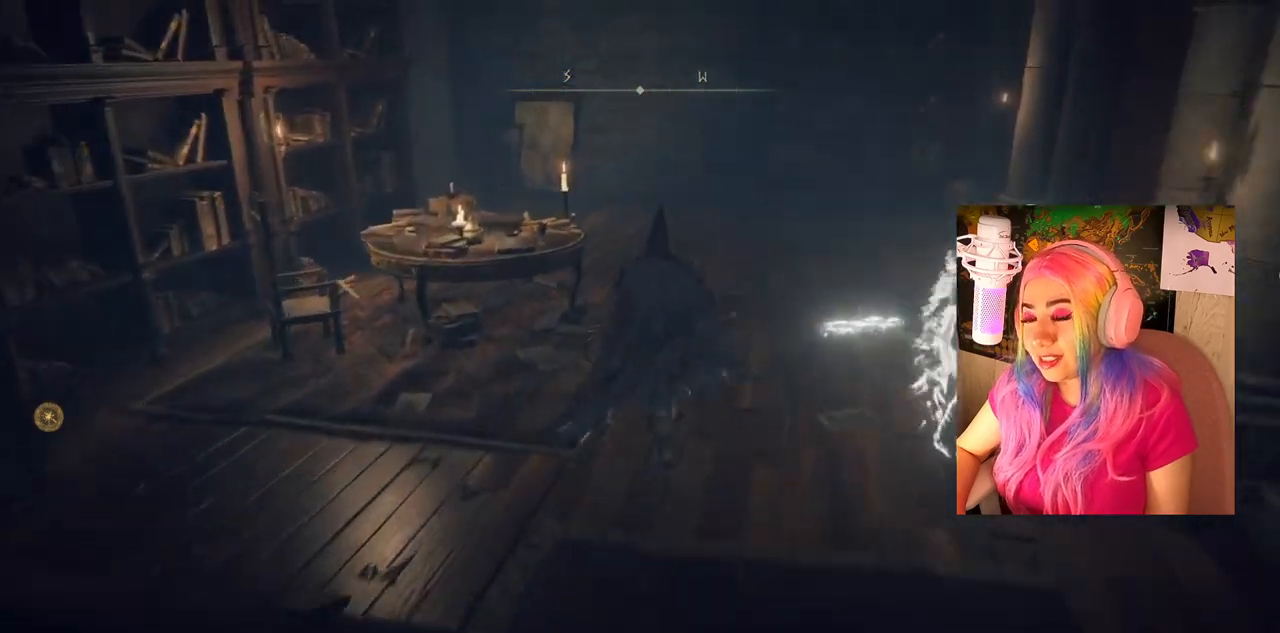
{"buttons": [], "left_stick": "up", "right_stick": "center", "events": [[217, "CIRCLE", "up"]]}
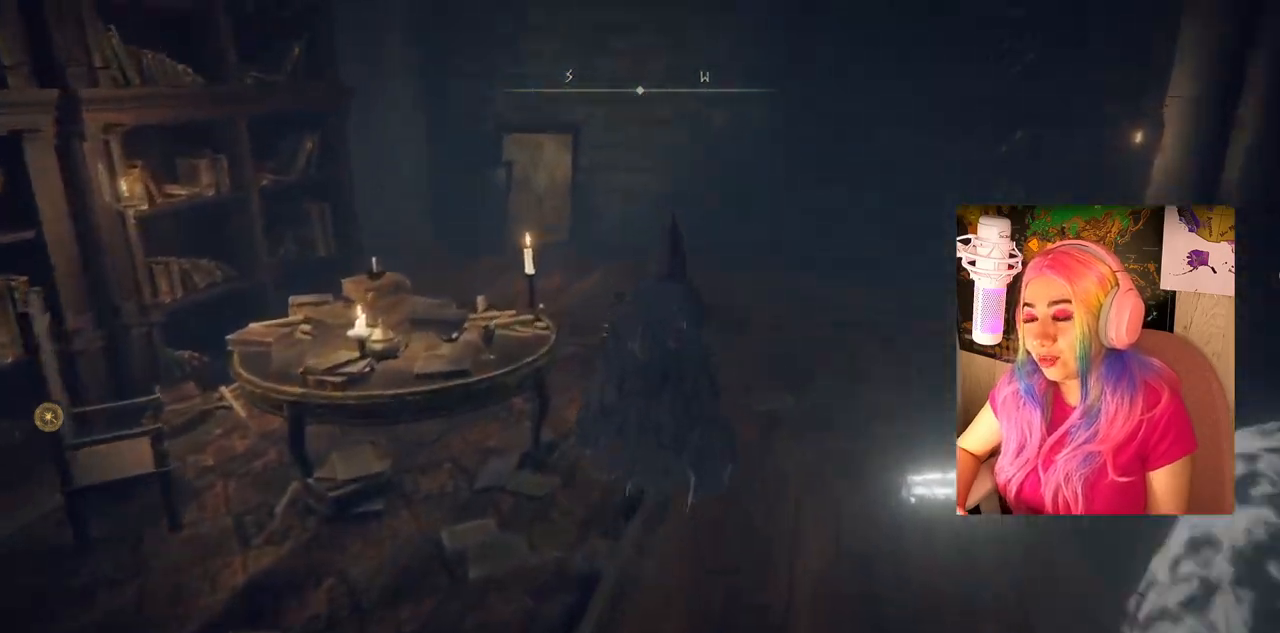
{"buttons": [], "left_stick": "up", "right_stick": "center", "events": [[17, "right_stick", "left"], [400, "right_stick", "center"]]}
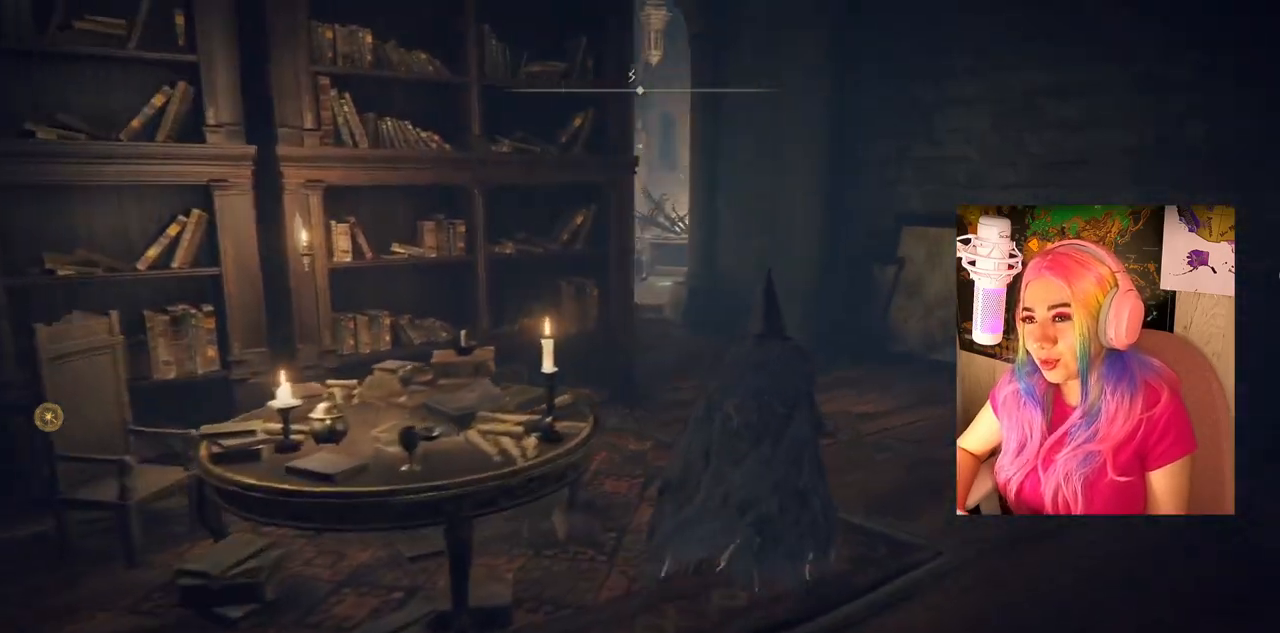
{"buttons": ["CIRCLE"], "left_stick": "up", "right_stick": "center", "events": [[67, "CIRCLE", "down"]]}
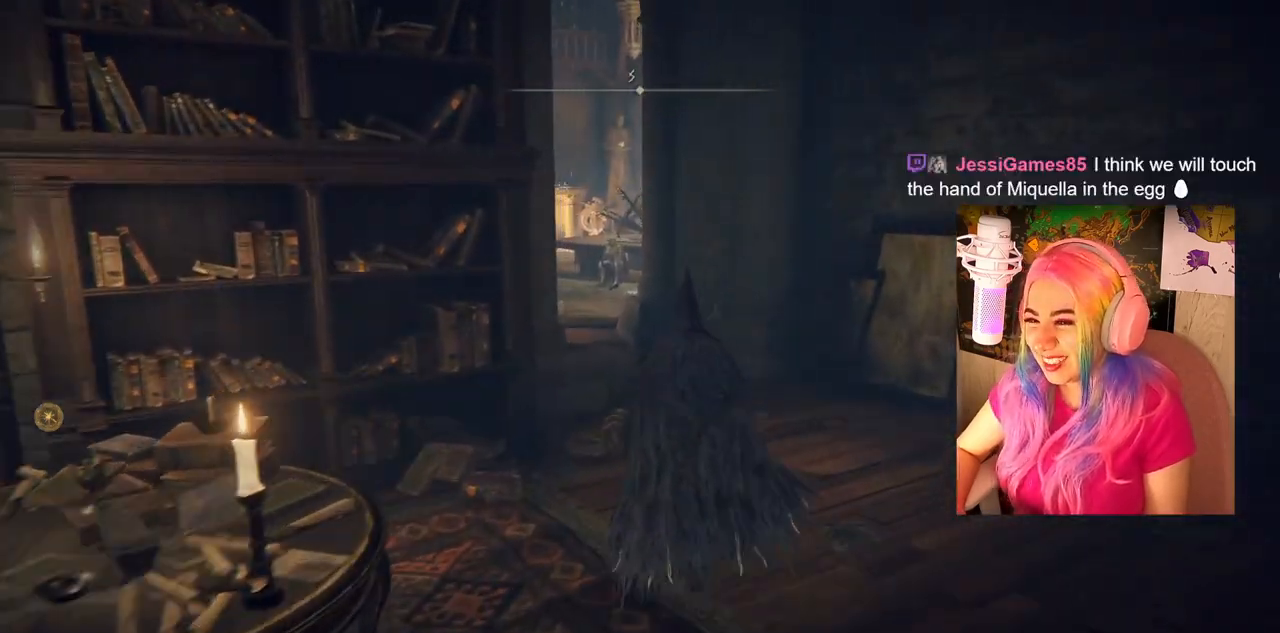
{"buttons": ["CIRCLE"], "left_stick": "up", "right_stick": "center", "events": []}
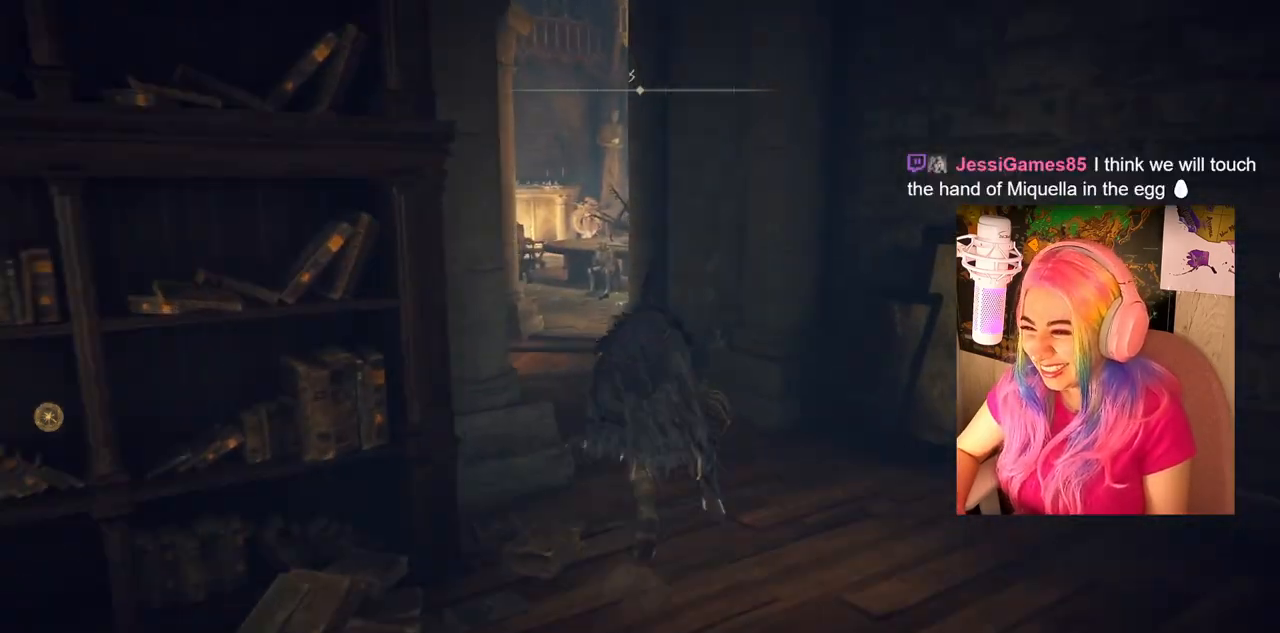
{"buttons": ["CIRCLE"], "left_stick": "up", "right_stick": "center", "events": []}
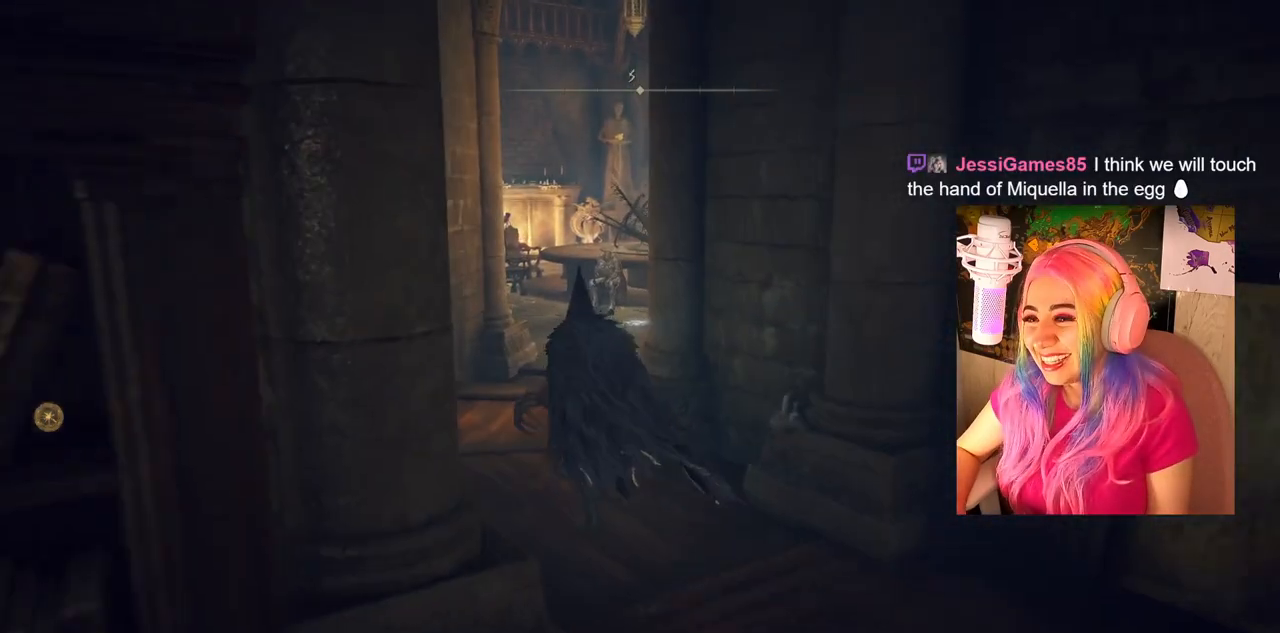
{"buttons": ["CIRCLE"], "left_stick": "up", "right_stick": "center", "events": []}
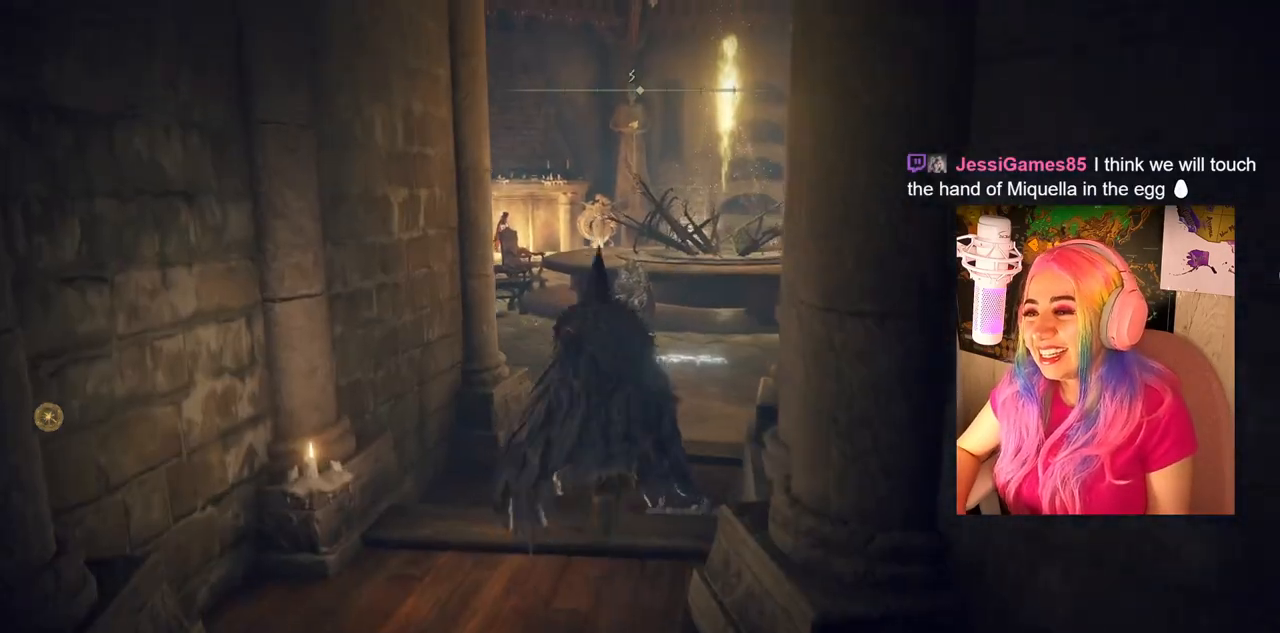
{"buttons": [], "left_stick": "up", "right_stick": "center", "events": [[350, "CIRCLE", "up"]]}
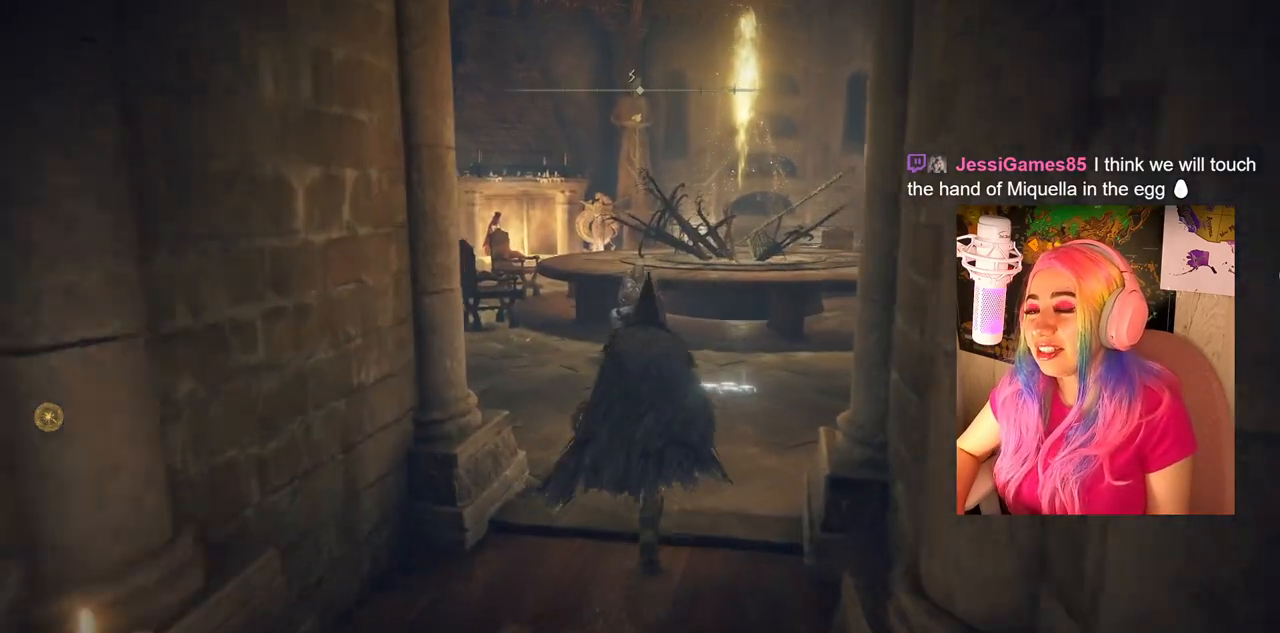
{"buttons": [], "left_stick": "up", "right_stick": "right", "events": [[233, "right_stick", "right"]]}
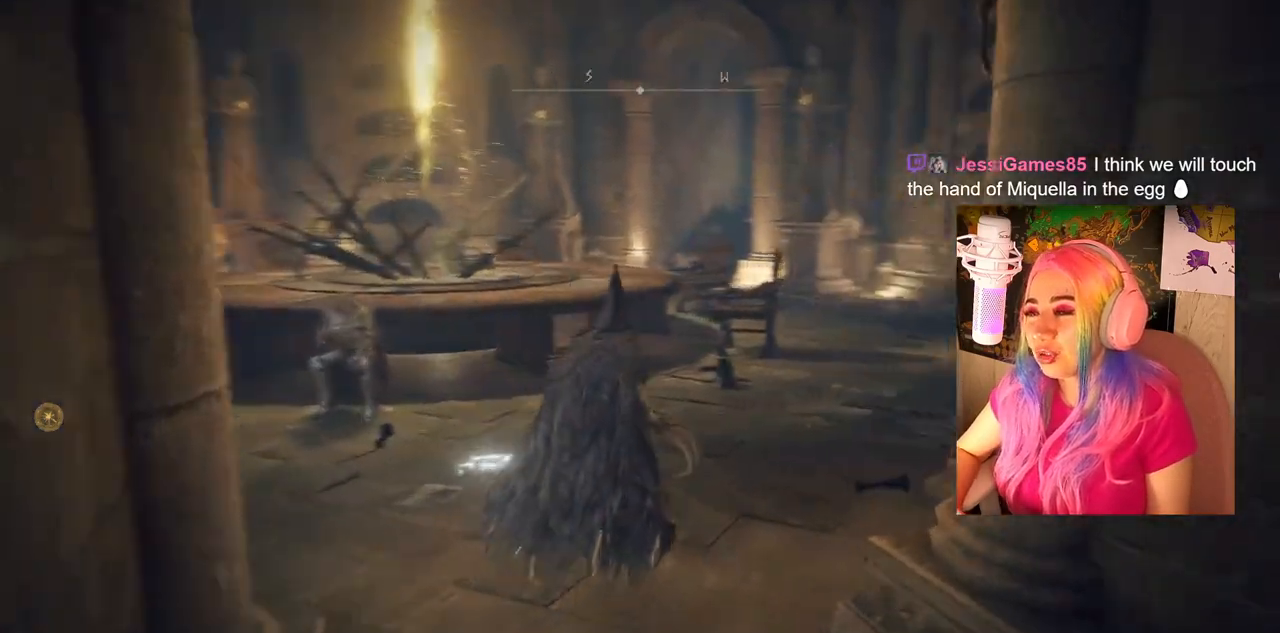
{"buttons": [], "left_stick": "up", "right_stick": "center", "events": [[167, "right_stick", "center"]]}
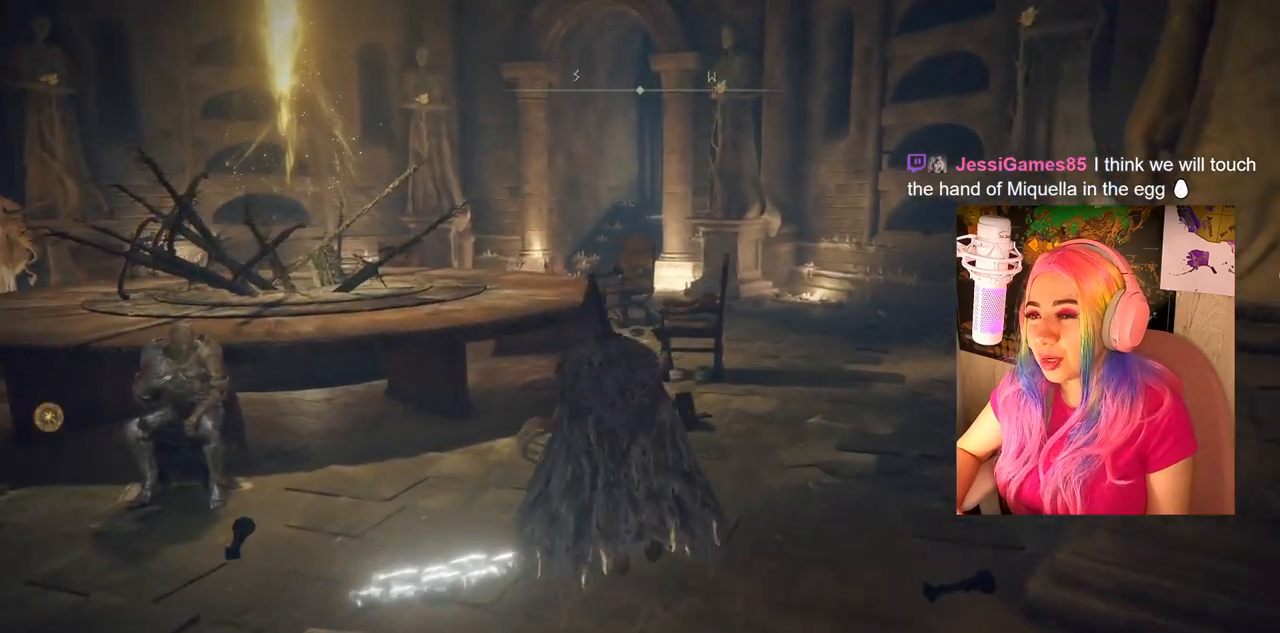
{"buttons": [], "left_stick": "up-left", "right_stick": "left", "events": [[17, "left_stick", "up-left"], [83, "right_stick", "left"]]}
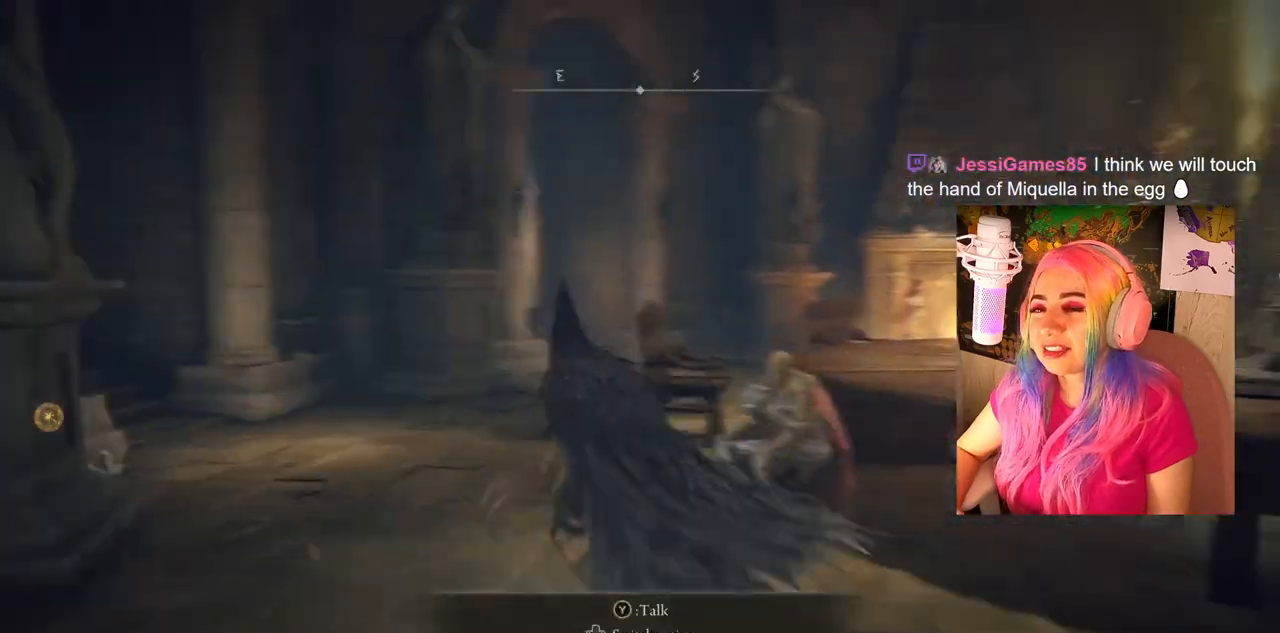
{"buttons": [], "left_stick": "up", "right_stick": "center", "events": [[100, "right_stick", "center"], [117, "left_stick", "up"]]}
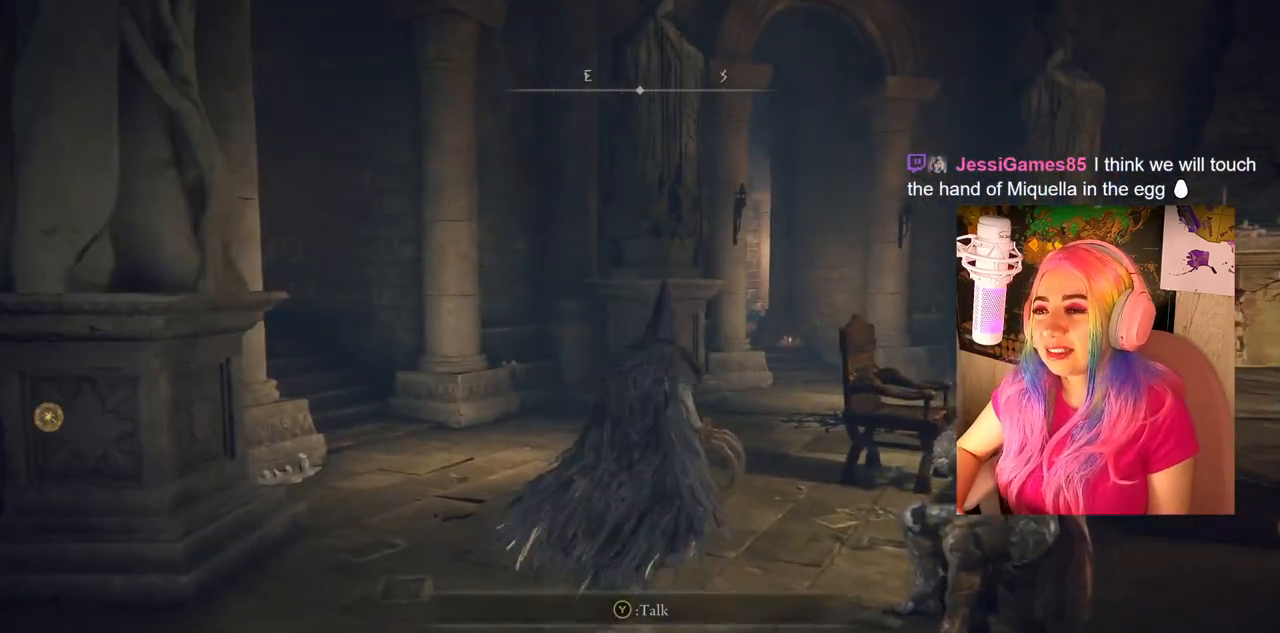
{"buttons": ["CIRCLE"], "left_stick": "up", "right_stick": "center", "events": [[383, "CIRCLE", "down"]]}
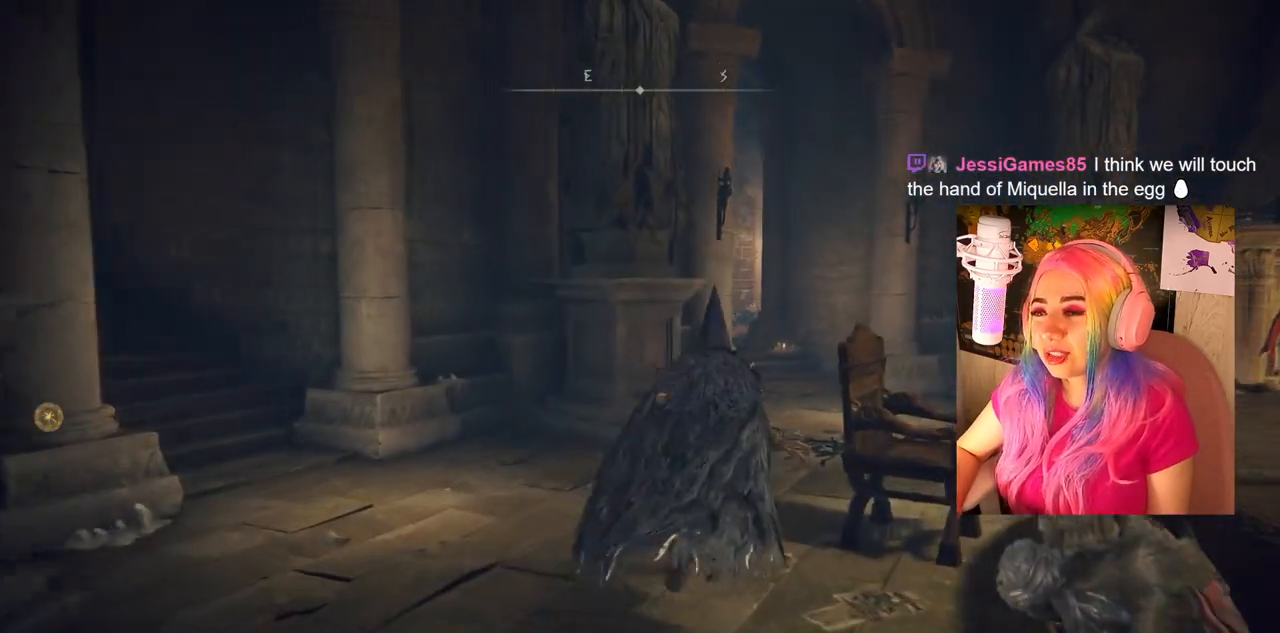
{"buttons": ["CIRCLE"], "left_stick": "up", "right_stick": "center", "events": []}
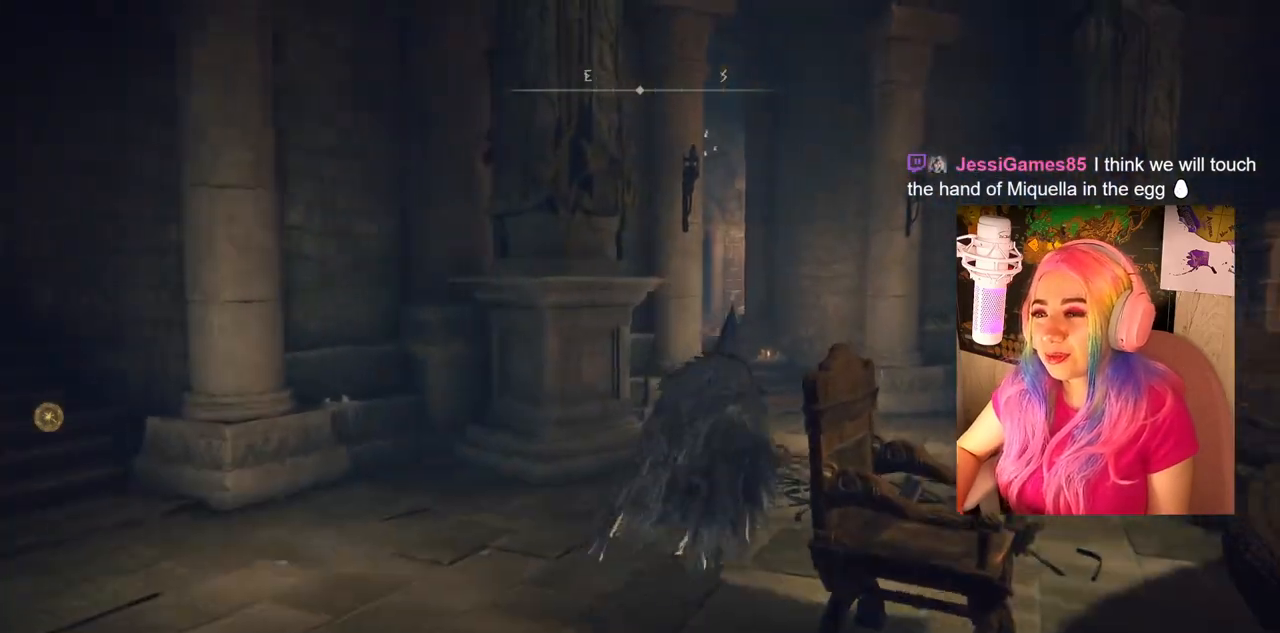
{"buttons": ["CIRCLE"], "left_stick": "up", "right_stick": "center", "events": []}
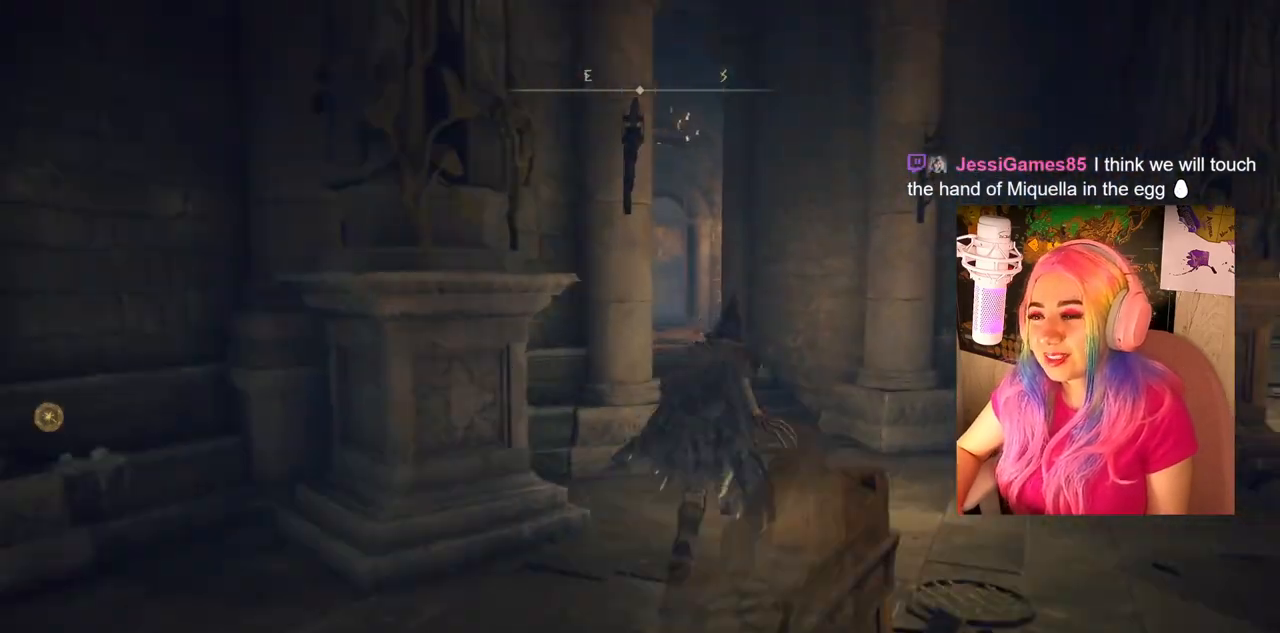
{"buttons": ["CIRCLE"], "left_stick": "up", "right_stick": "center", "events": []}
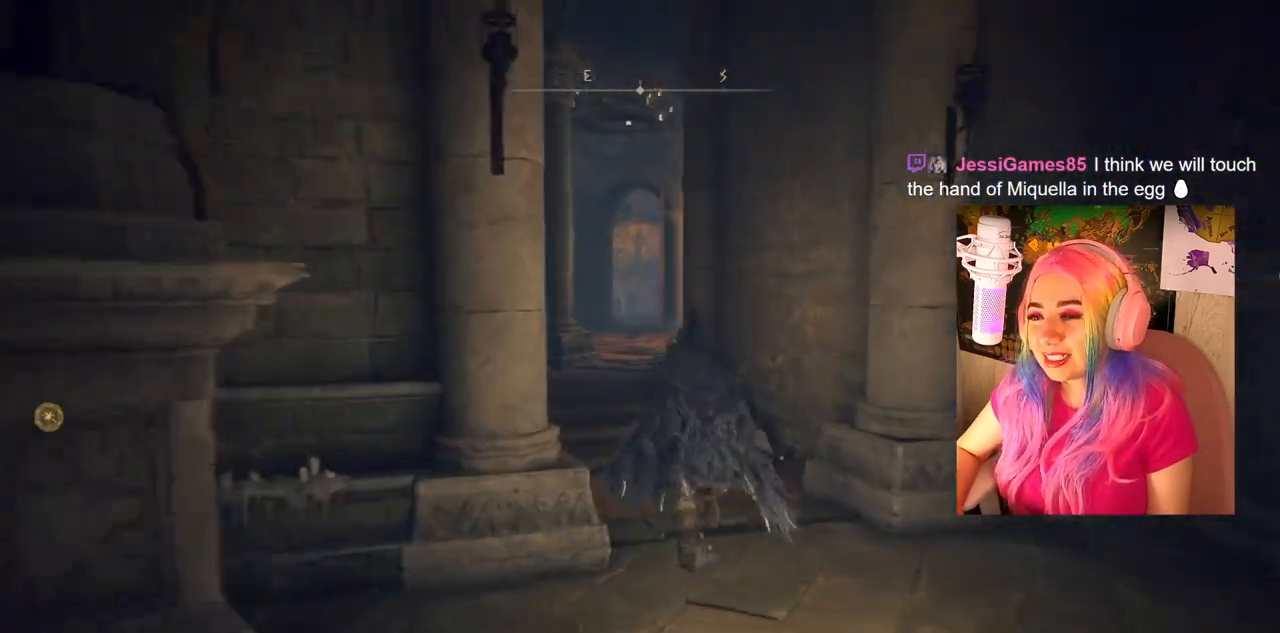
{"buttons": ["CIRCLE"], "left_stick": "up", "right_stick": "center", "events": []}
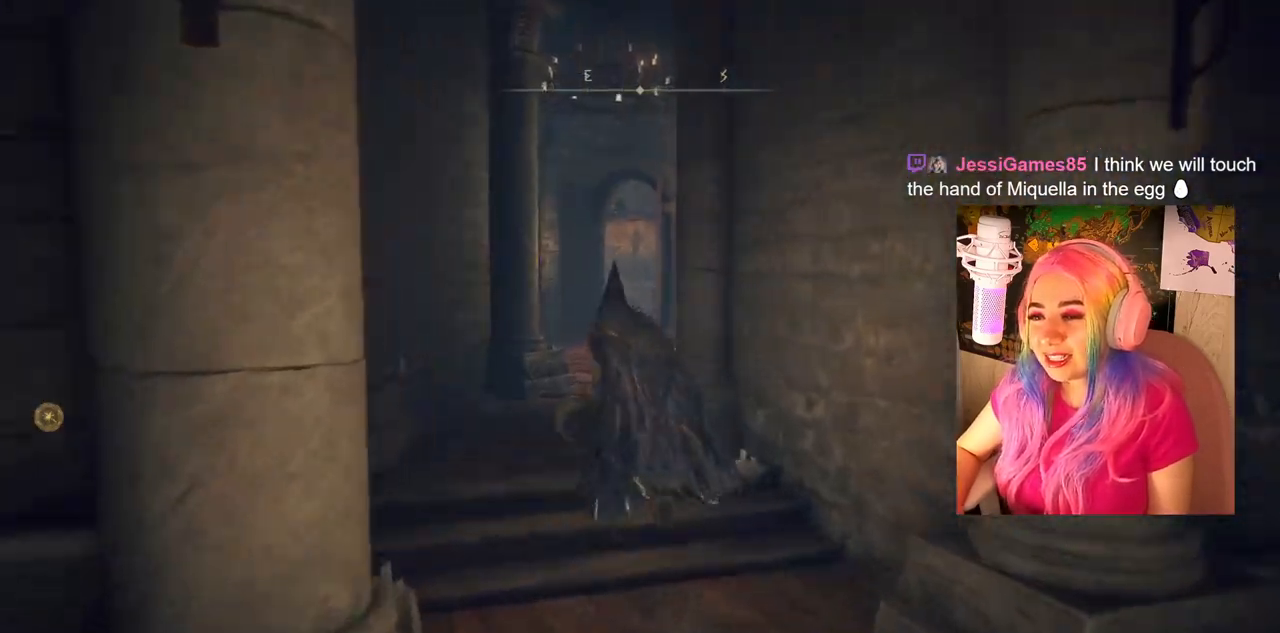
{"buttons": ["CIRCLE"], "left_stick": "up", "right_stick": "center", "events": []}